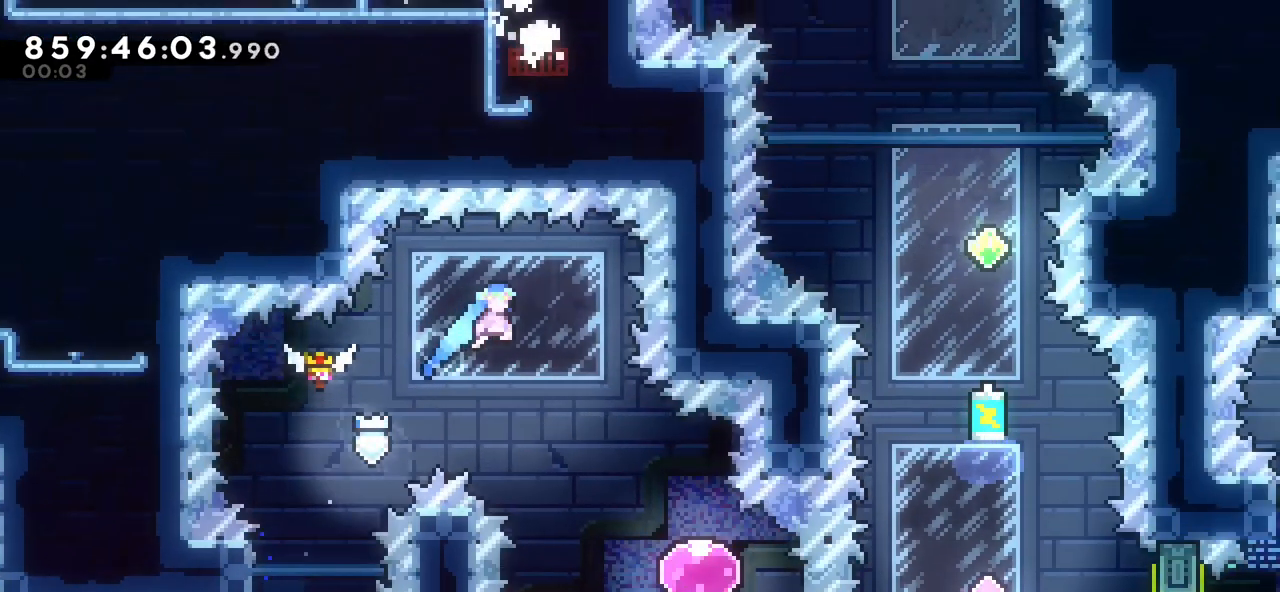
Gameplay with keyboard; each line is a JSON object with the keys held at the frame after it. "events" lists presses ("down") and releases ("up") of "cj", "dash", "demo", "down", "grab", "j2", "jump", "left", "right" and "up" between this image and that frame as [ms after this image, input, new state], when the widget could be followed in between. No other keys are recorded. Mouse input is not recorded. Key names are as the overlay labels them; some are game actions (e.g. jump) rather than physical keys.
{"keys": ["right"], "events": [[500, "jump", "up"]]}
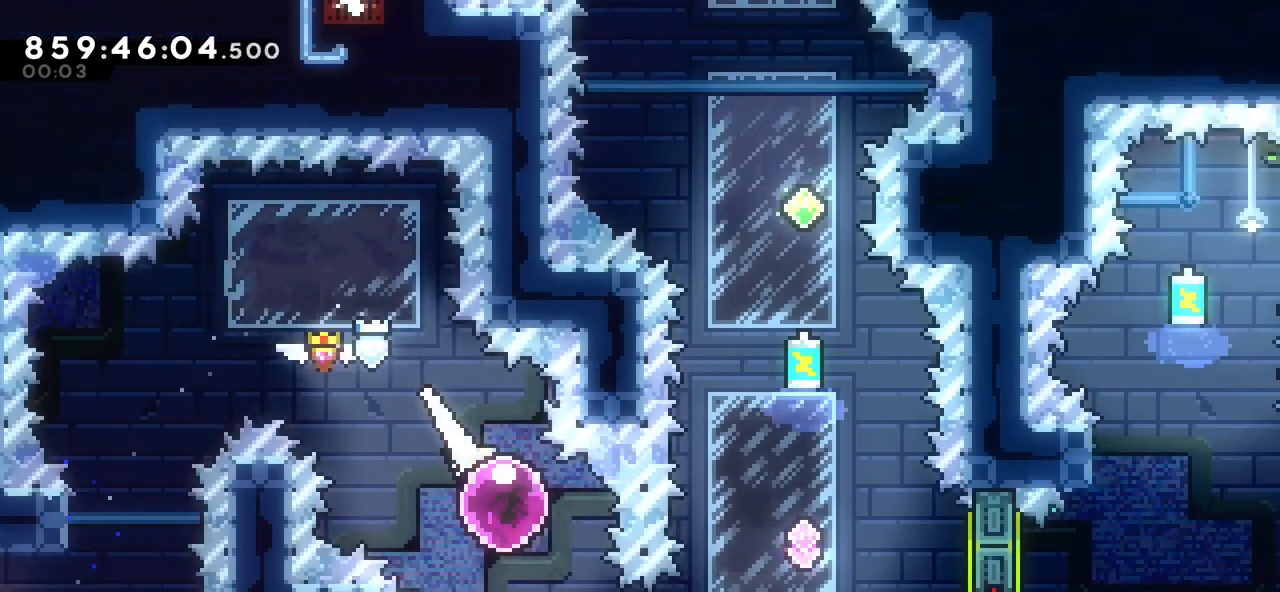
{"keys": ["right", "up"], "events": [[67, "dash", "down"], [83, "down", "down"], [200, "dash", "up"], [233, "down", "up"], [367, "up", "down"], [383, "dash", "down"], [483, "dash", "up"]]}
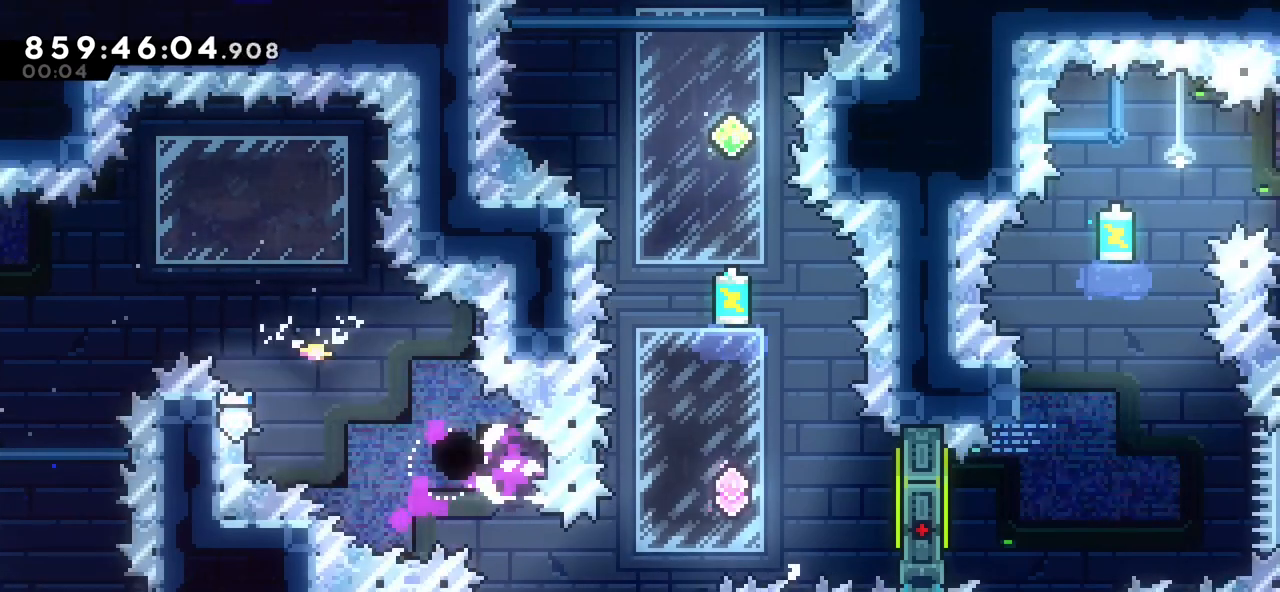
{"keys": [], "events": [[17, "up", "up"], [67, "right", "up"], [150, "jump", "down"], [250, "jump", "up"], [300, "dash", "down"], [383, "jump", "down"], [400, "dash", "up"], [467, "jump", "up"]]}
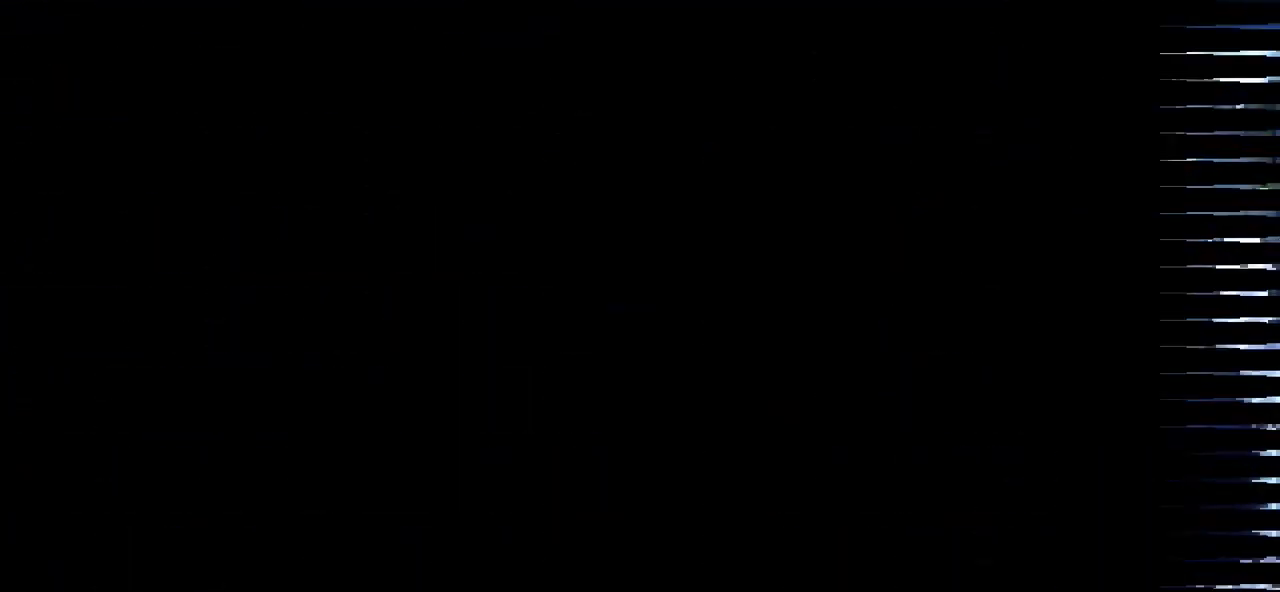
{"keys": [], "events": [[33, "jump", "down"], [150, "jump", "up"], [200, "jump", "down"], [317, "jump", "up"]]}
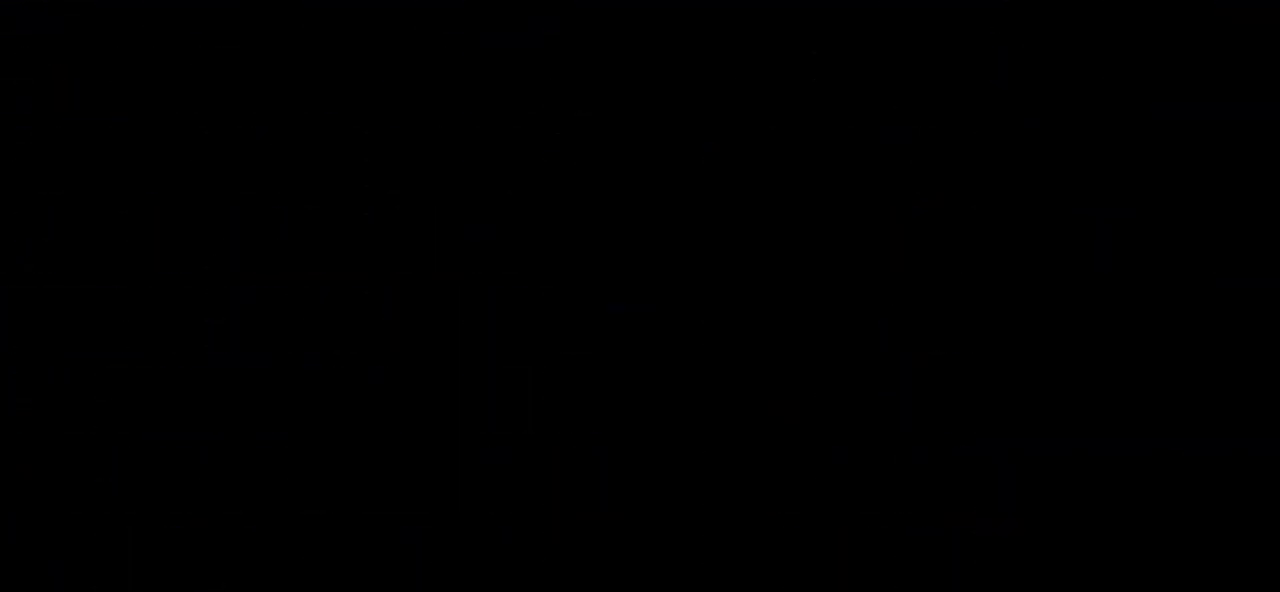
{"keys": [], "events": []}
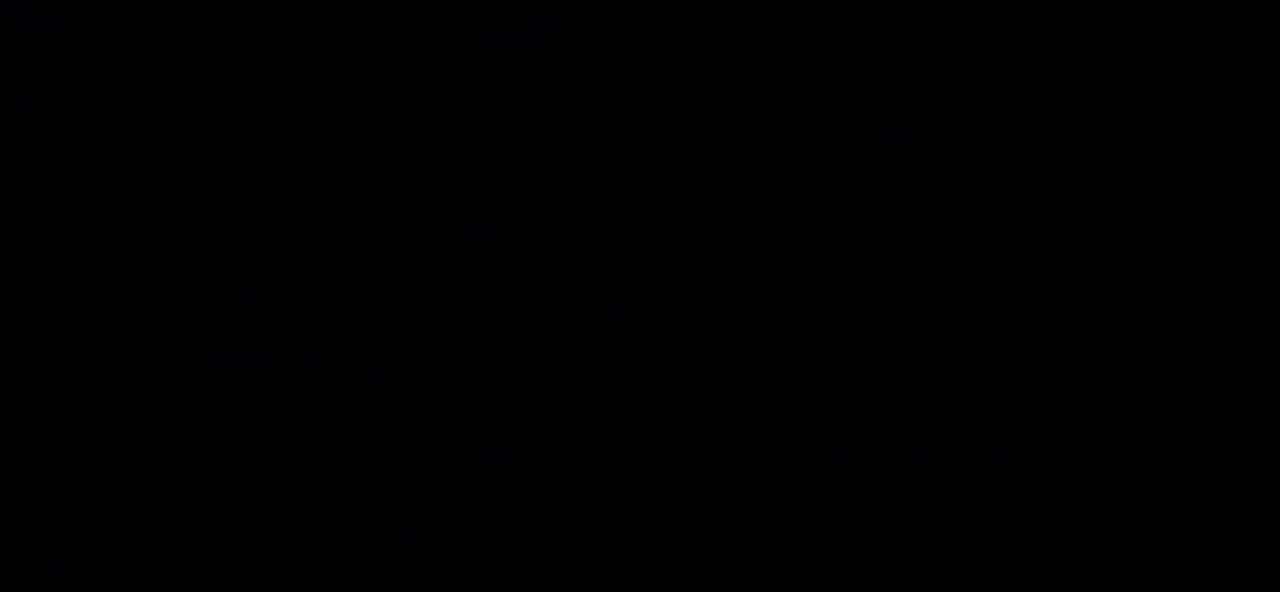
{"keys": [], "events": []}
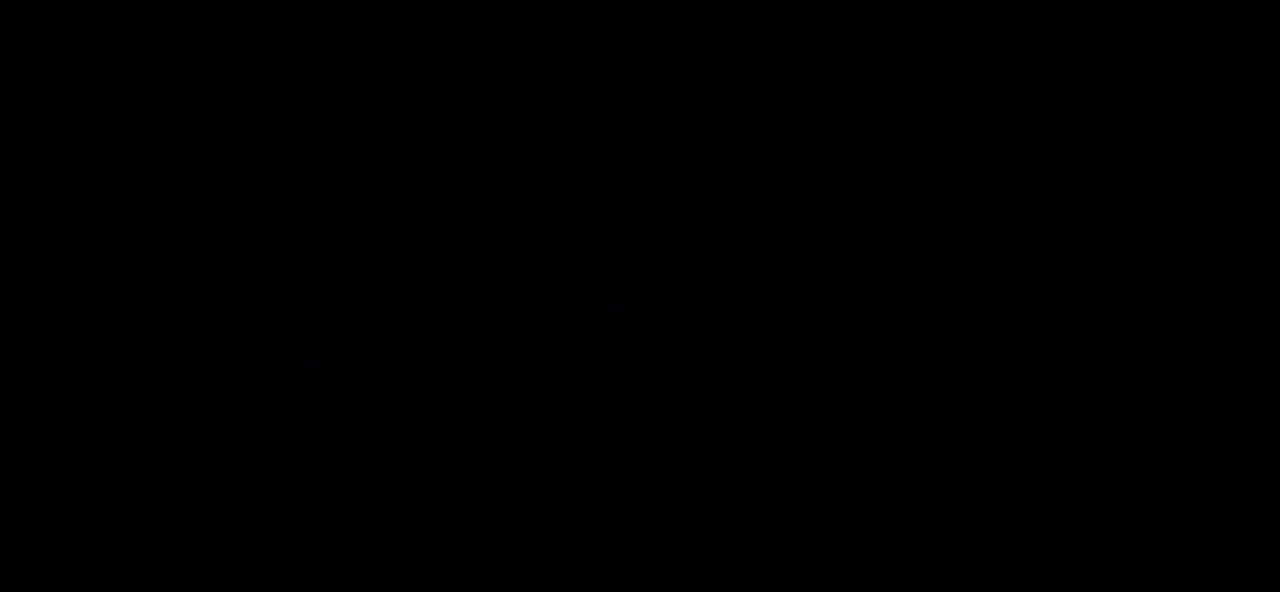
{"keys": [], "events": []}
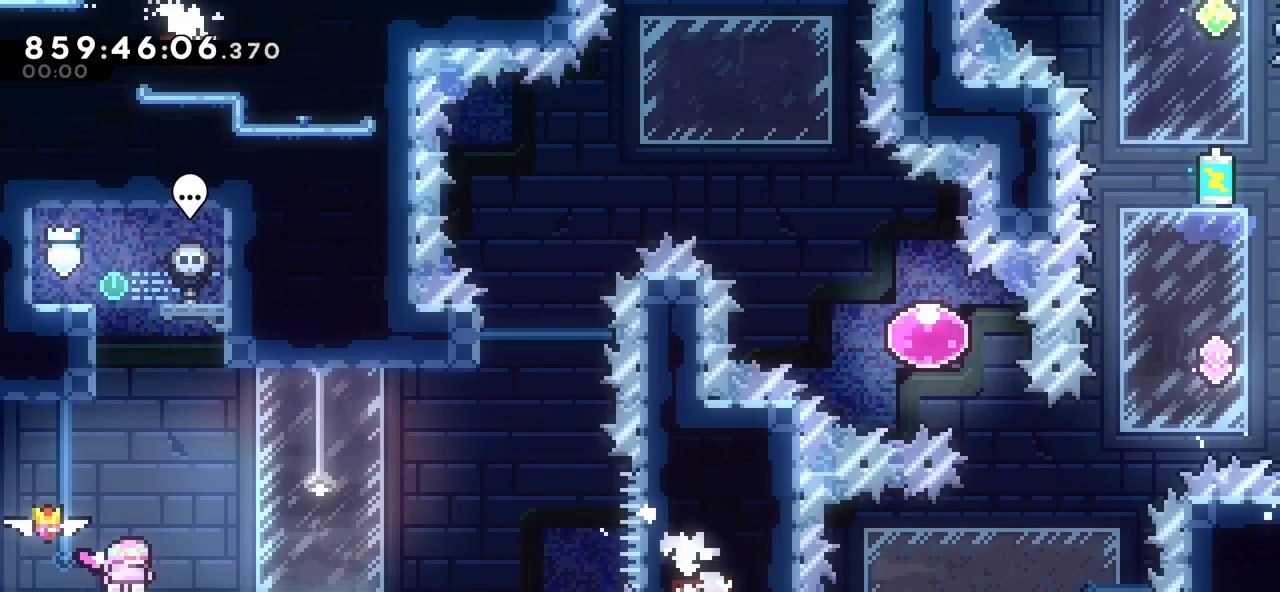
{"keys": [], "events": []}
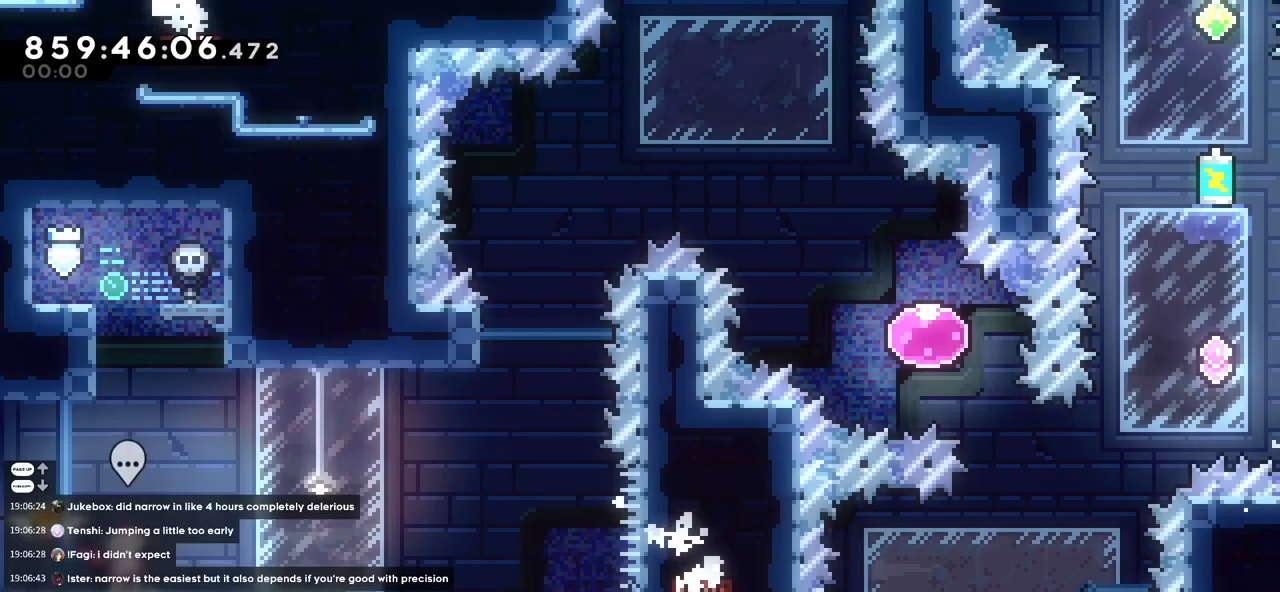
{"keys": [], "events": [[267, "demo", "down"], [350, "demo", "up"]]}
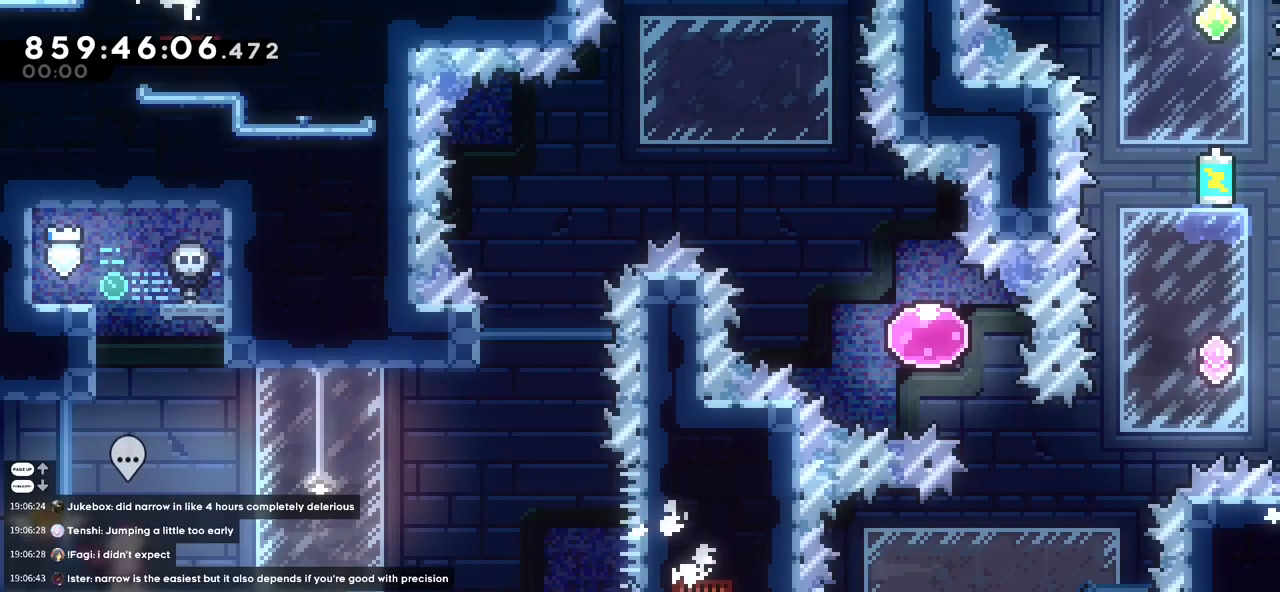
{"keys": [], "events": [[333, "j2", "down"], [400, "j2", "up"]]}
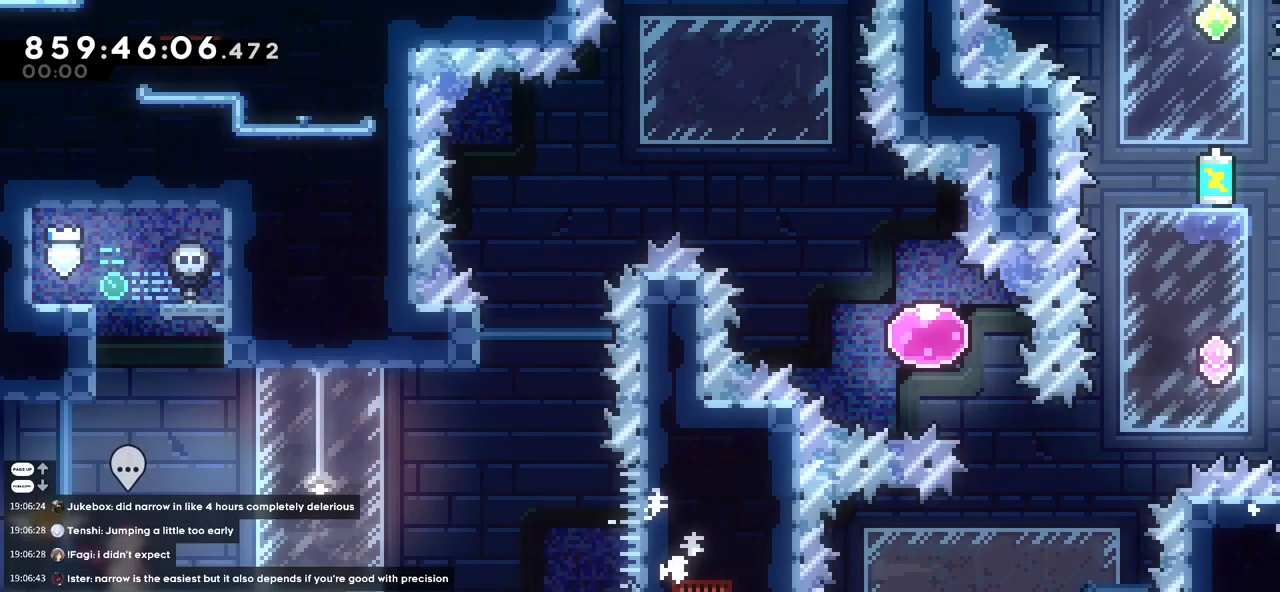
{"keys": [], "events": [[100, "demo", "down"], [183, "demo", "up"], [200, "j2", "down"], [250, "j2", "up"]]}
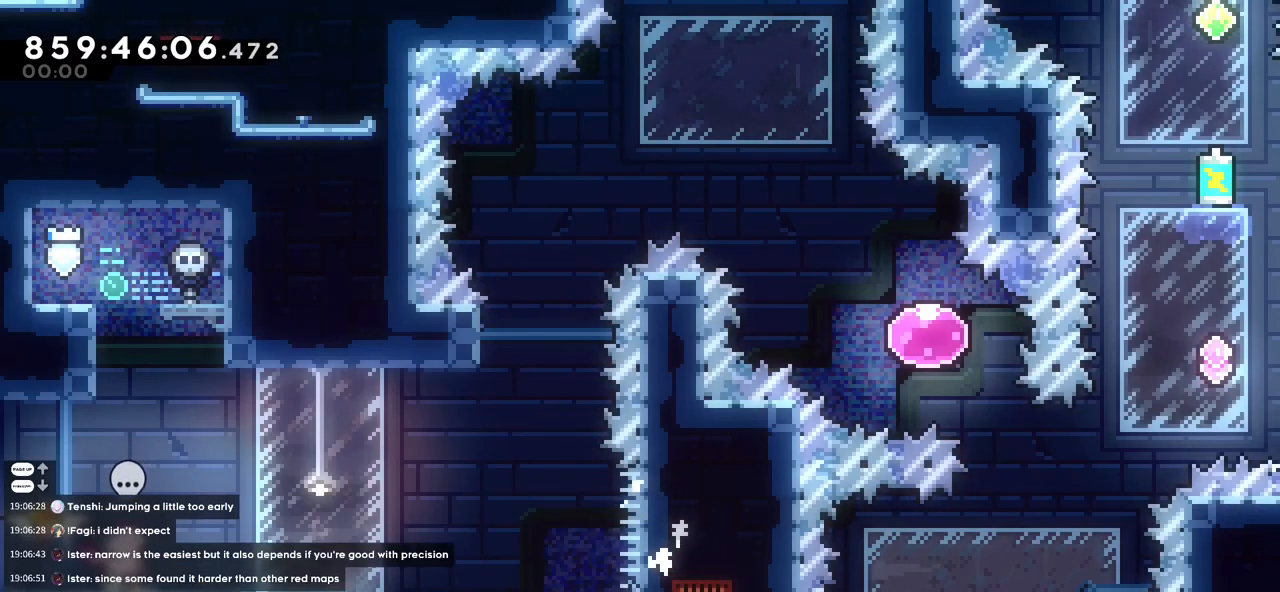
{"keys": [], "events": []}
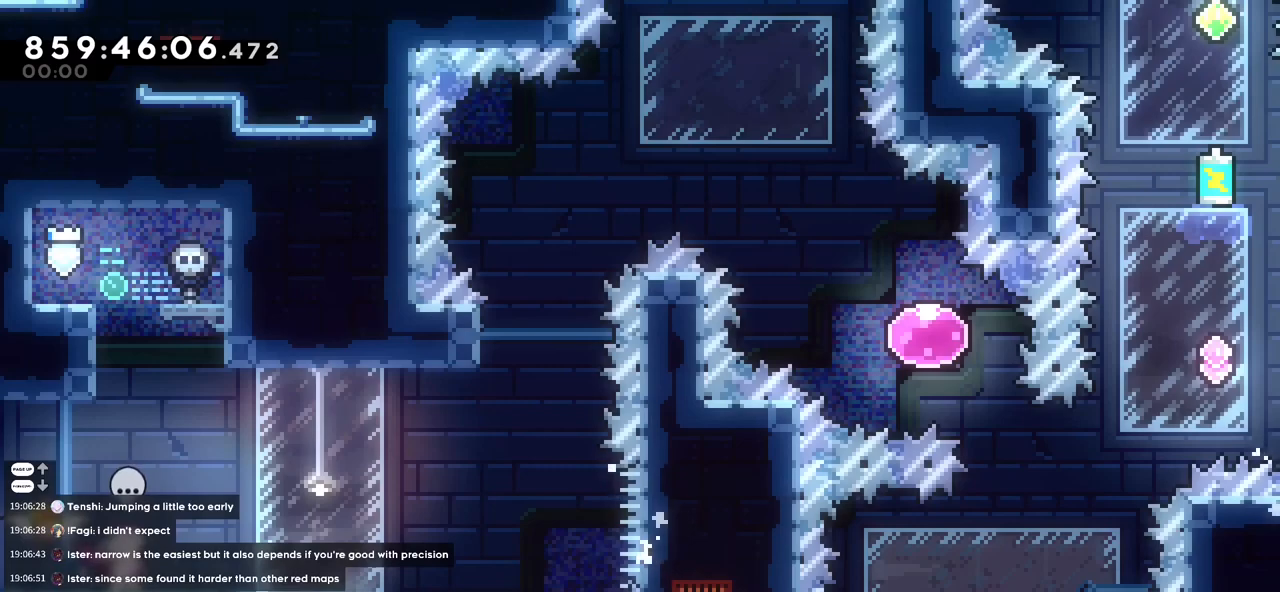
{"keys": [], "events": [[117, "j2", "down"], [200, "j2", "up"]]}
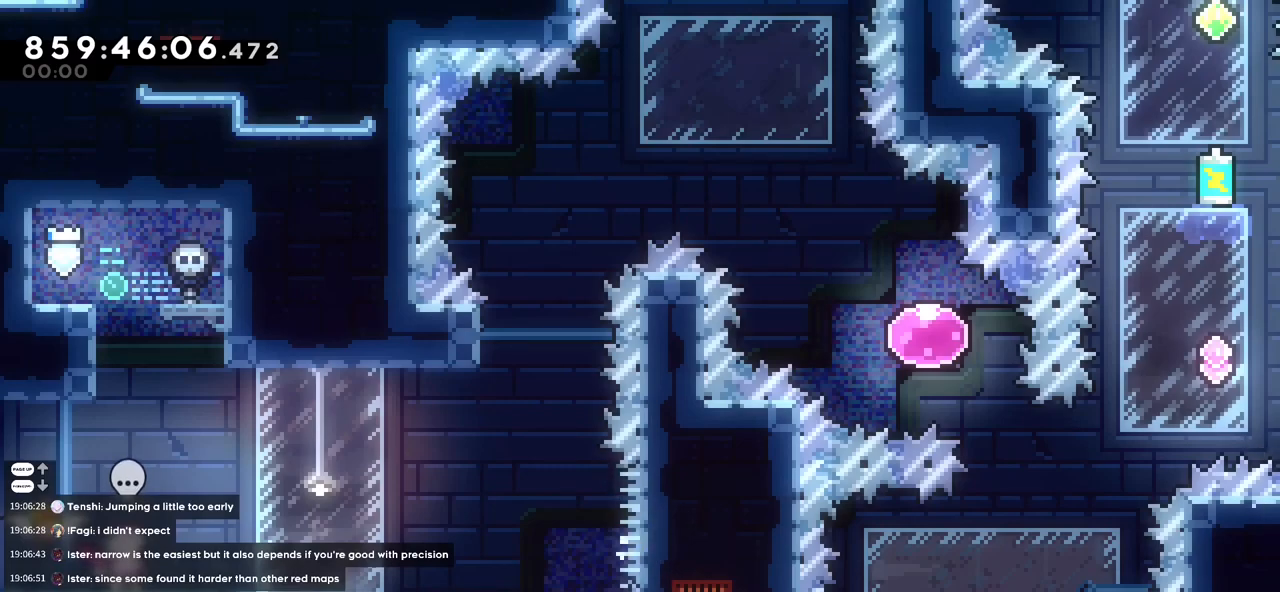
{"keys": [], "events": [[17, "j2", "down"], [83, "j2", "up"], [317, "j2", "down"], [400, "j2", "up"]]}
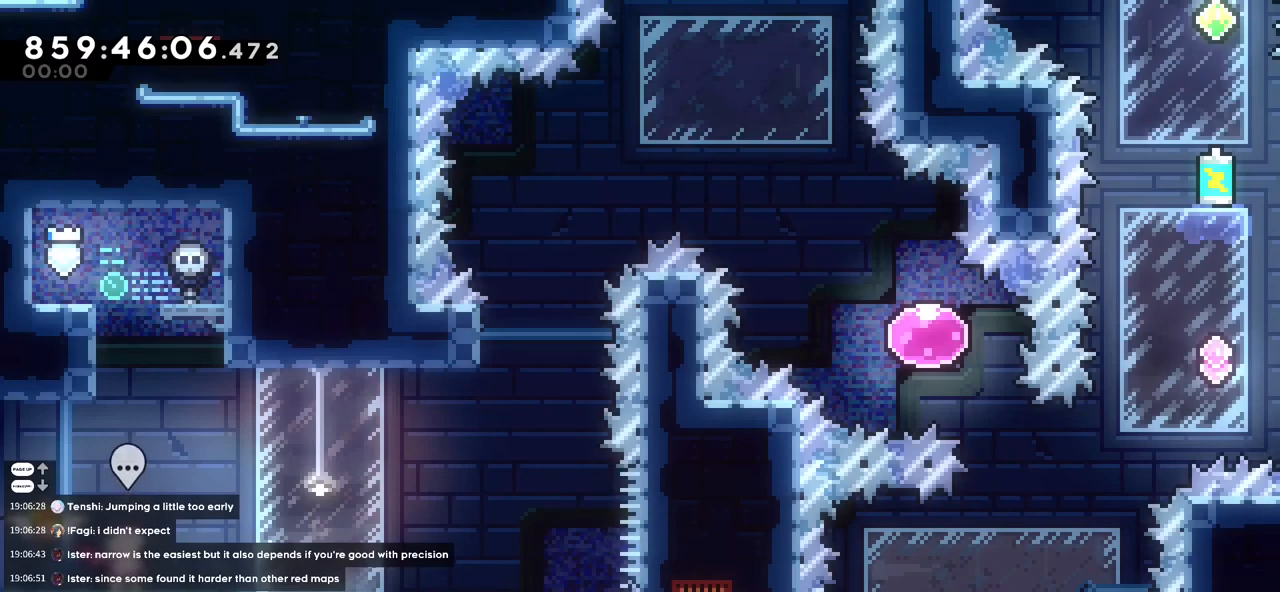
{"keys": [], "events": [[250, "cj", "down"], [300, "cj", "up"]]}
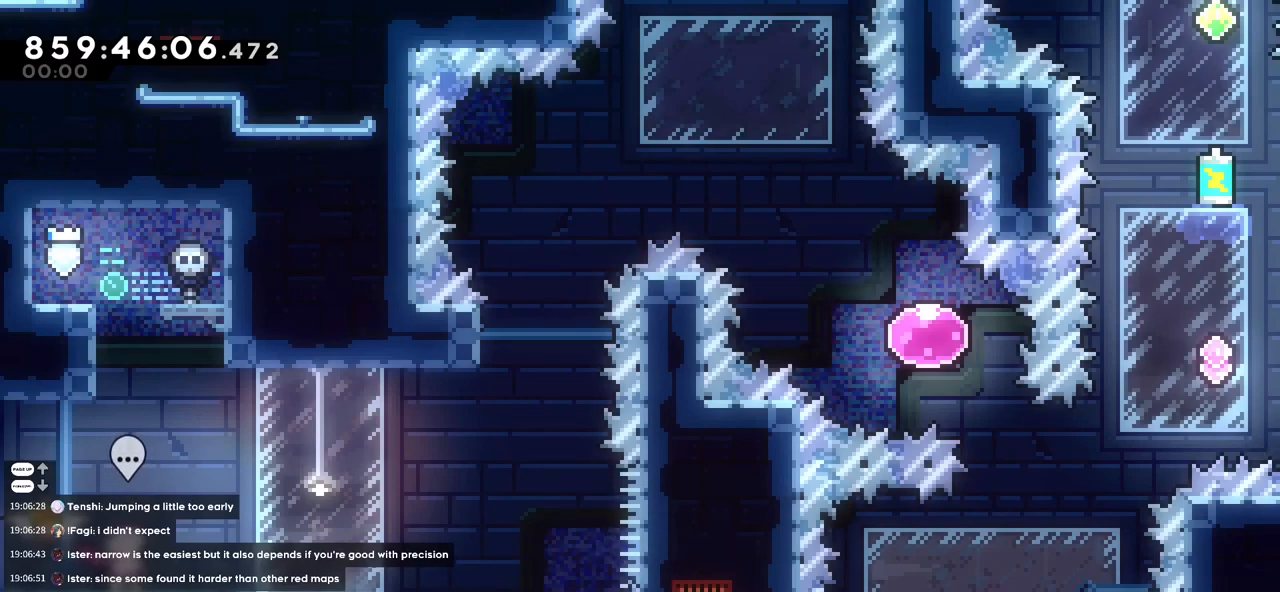
{"keys": [], "events": [[167, "cj", "down"], [250, "cj", "up"], [400, "j2", "down"], [450, "j2", "up"]]}
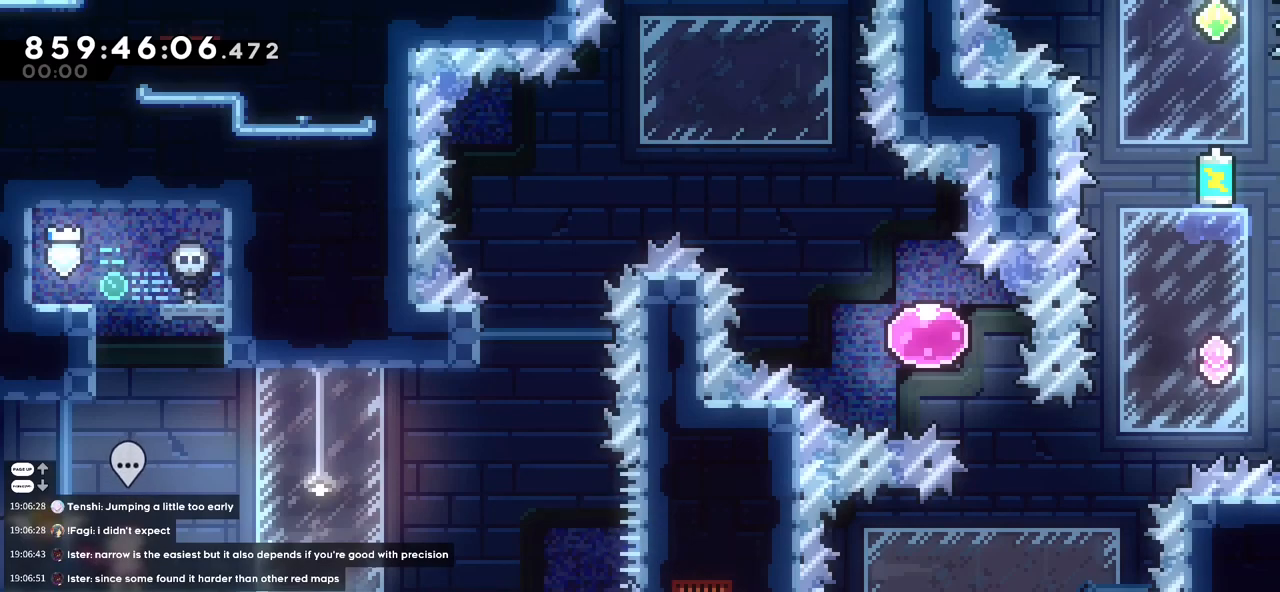
{"keys": [], "events": [[267, "demo", "down"], [350, "demo", "up"], [383, "j2", "down"], [450, "j2", "up"]]}
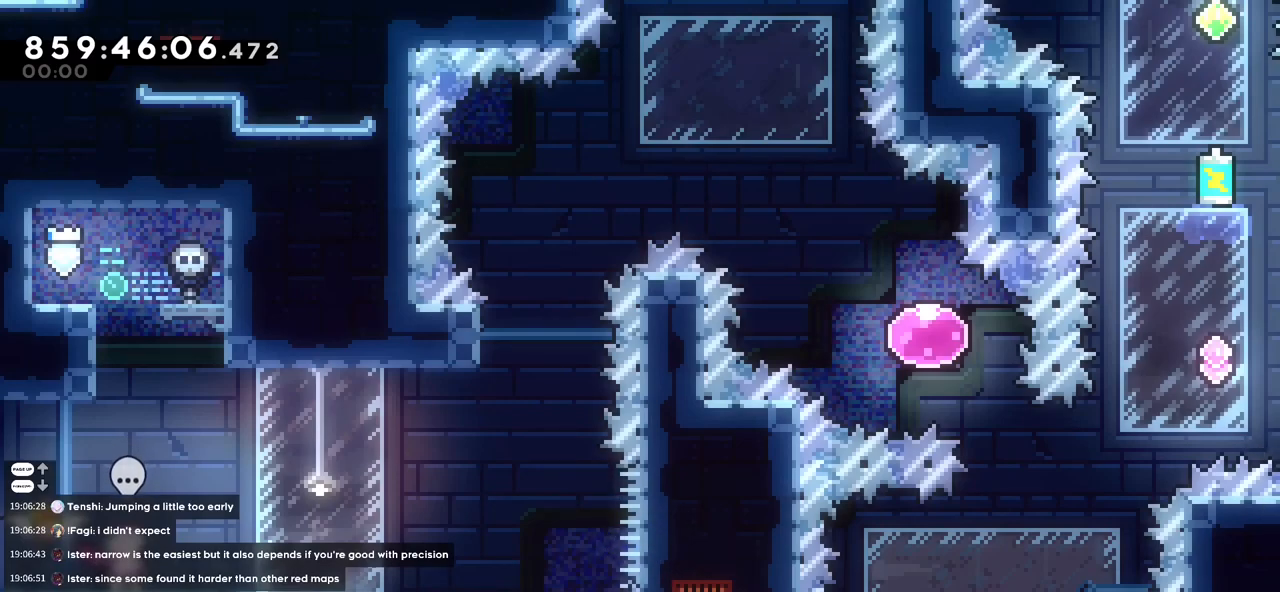
{"keys": [], "events": []}
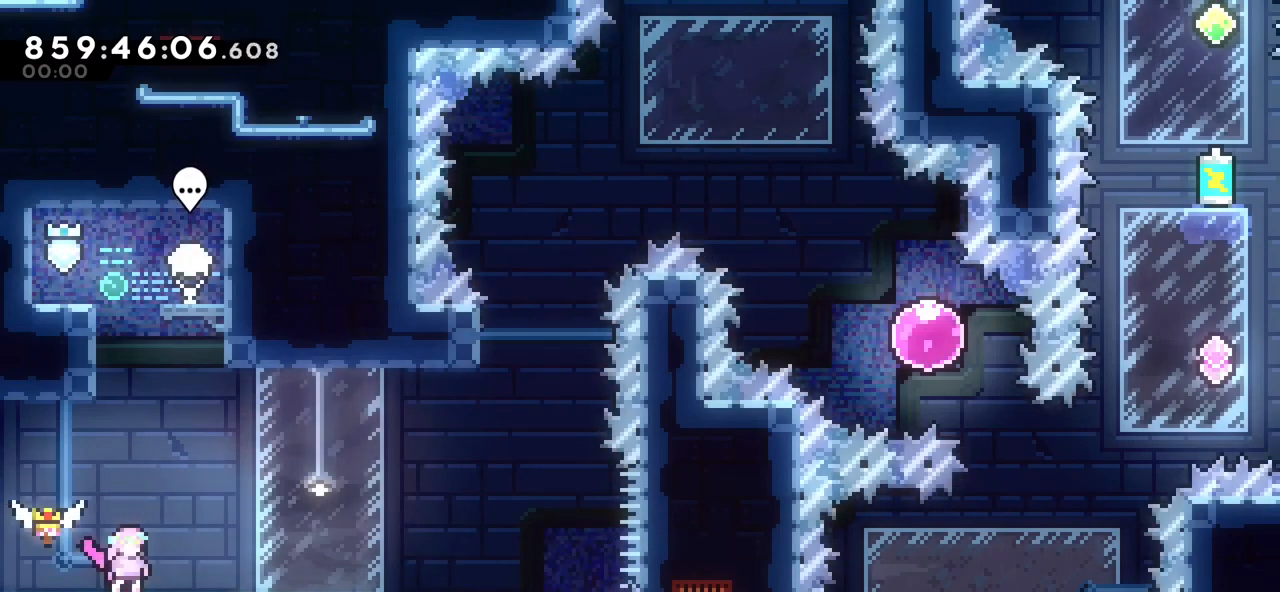
{"keys": [], "events": []}
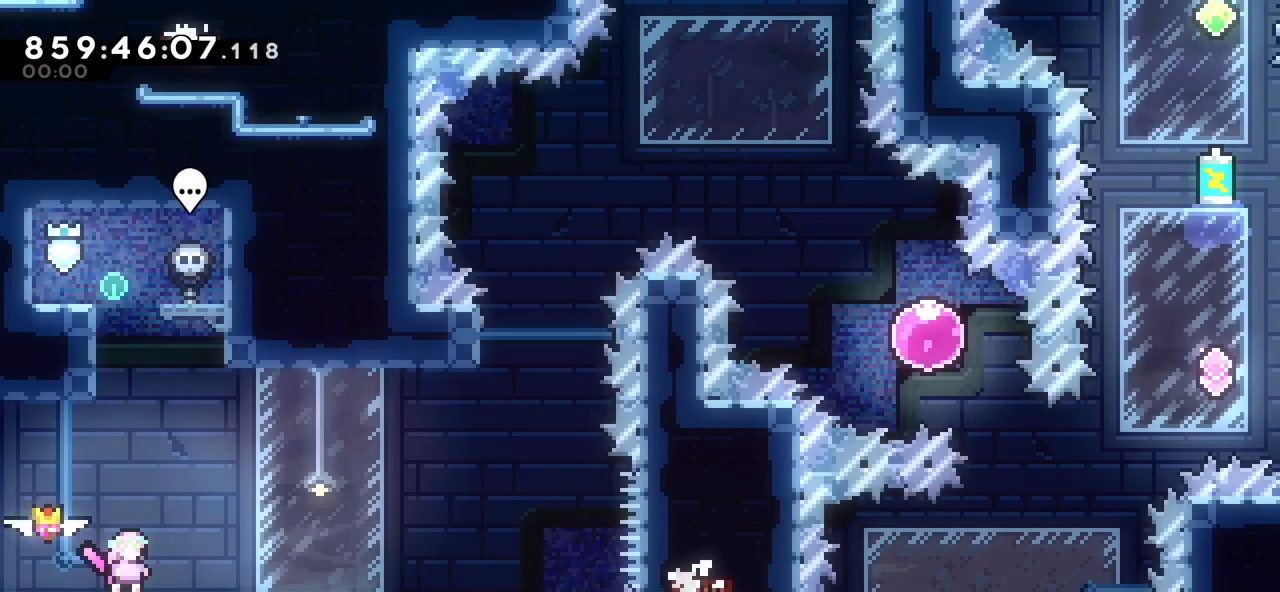
{"keys": ["jump"], "events": [[433, "jump", "down"]]}
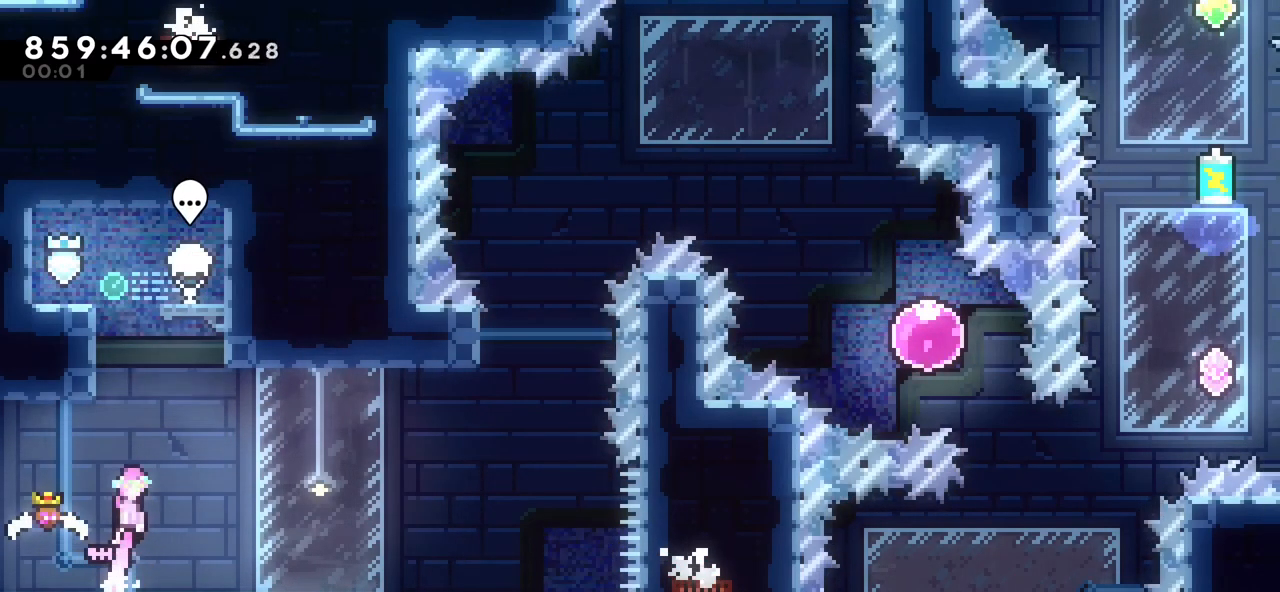
{"keys": ["jump", "left"], "events": [[200, "jump", "up"], [233, "dash", "down"], [233, "right", "down"], [233, "up", "down"], [300, "dash", "up"], [400, "right", "up"], [400, "up", "up"], [417, "left", "down"], [450, "jump", "down"]]}
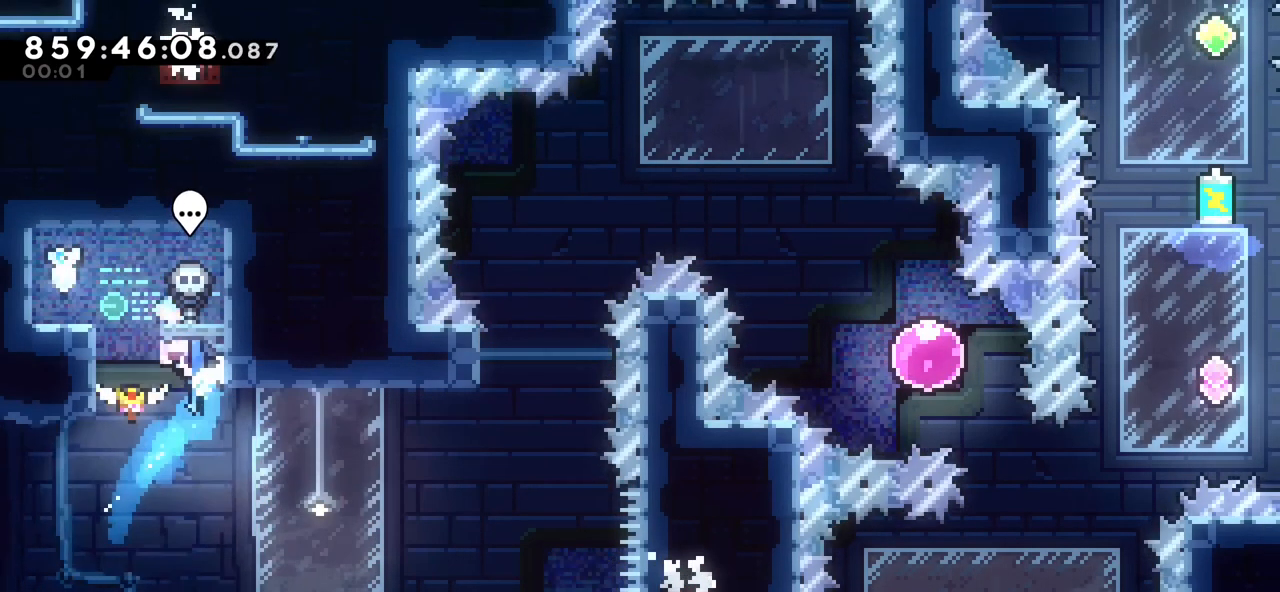
{"keys": ["right"], "events": [[183, "jump", "up"], [200, "right", "down"], [217, "left", "up"]]}
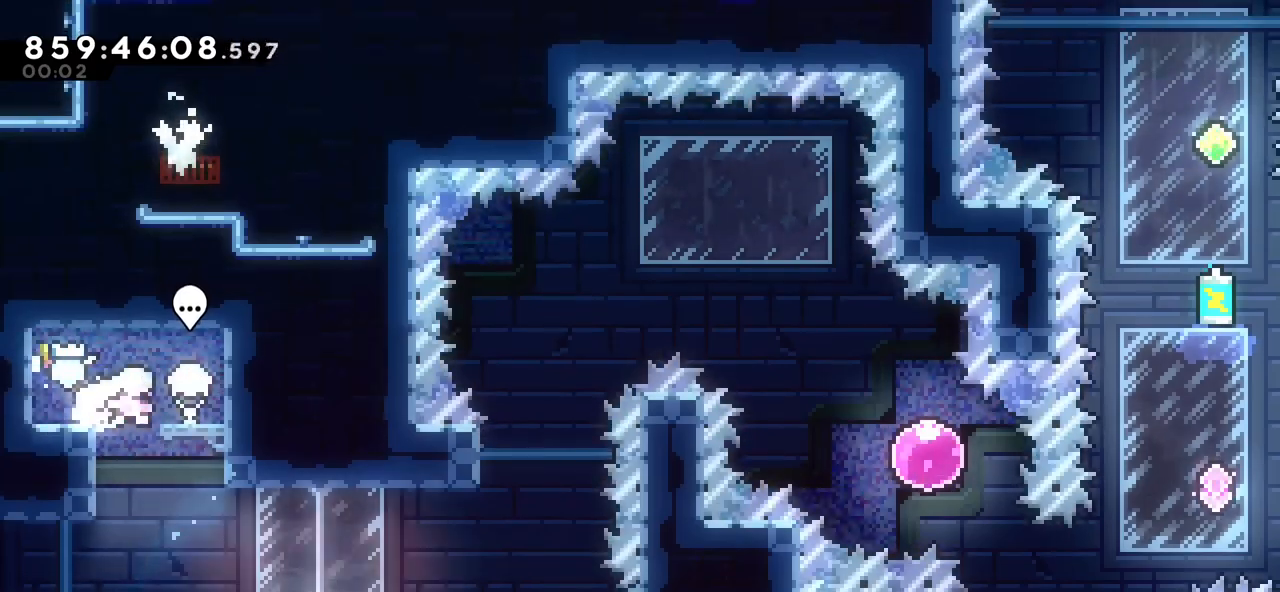
{"keys": ["right"], "events": []}